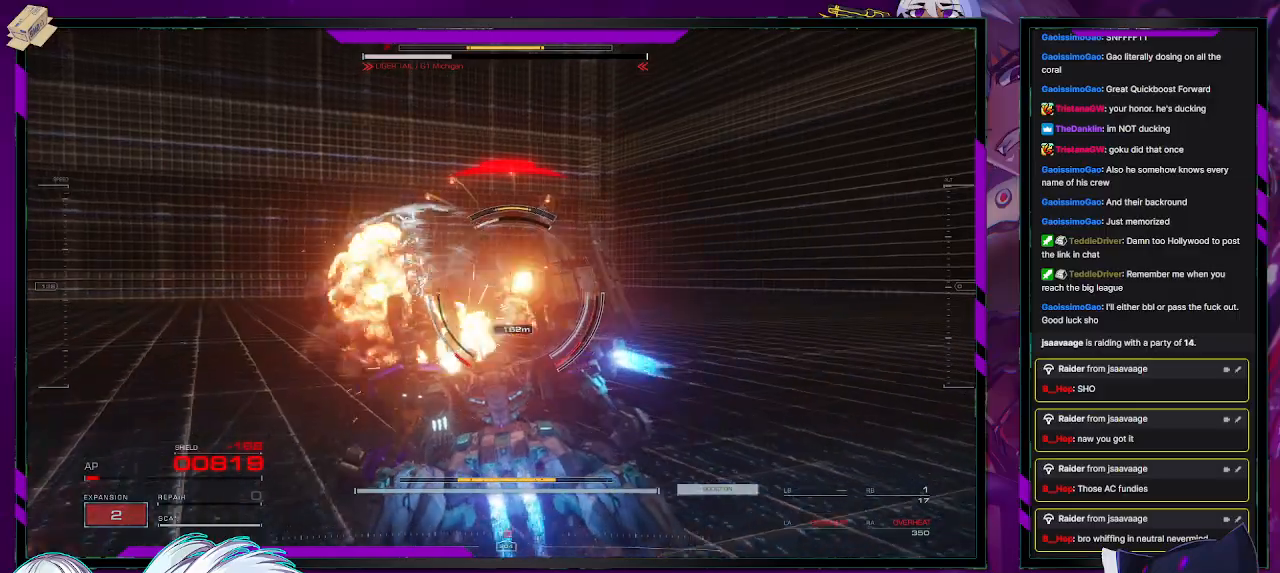
Gameplay with a controller (Xbox layout); each line is a JSON object with the inputs held at the frame after it. "events" lists button and stick changes between this image and that frame as [ms after this image, input, new state], when the widget could be followed in between.
{"buttons": ["R2"], "left_stick": "up-left", "right_stick": "center", "events": [[117, "L1", "up"], [183, "X", "down"], [300, "X", "up"], [450, "left_stick", "up-left"]]}
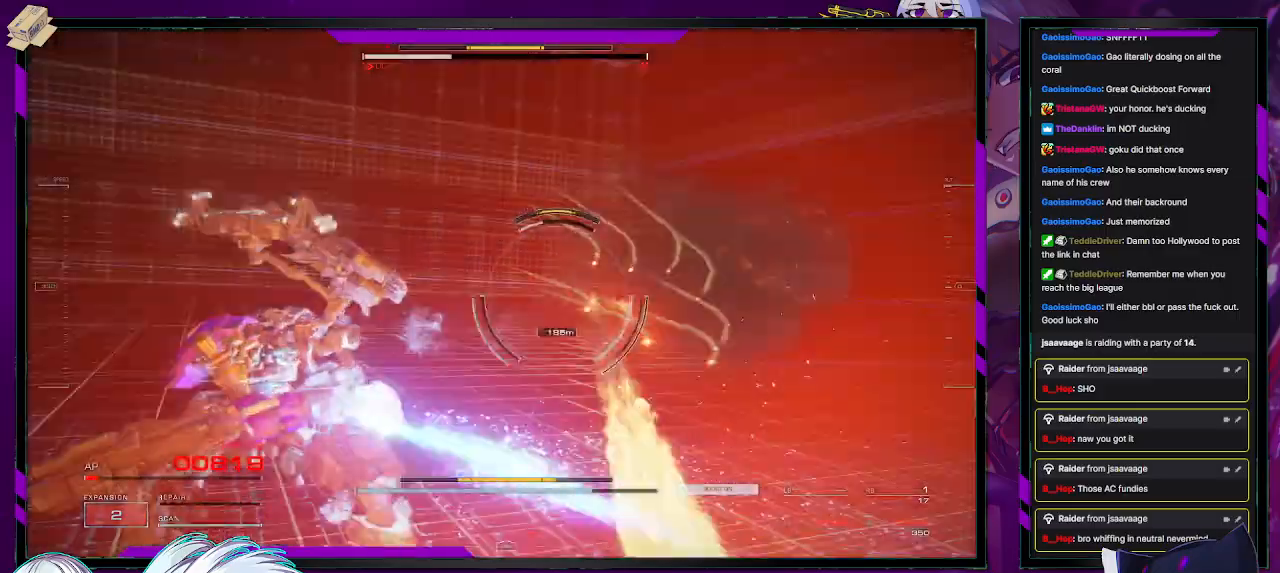
{"buttons": ["L1", "R2"], "left_stick": "up-left", "right_stick": "right", "events": [[150, "L1", "down"], [233, "right_stick", "right"]]}
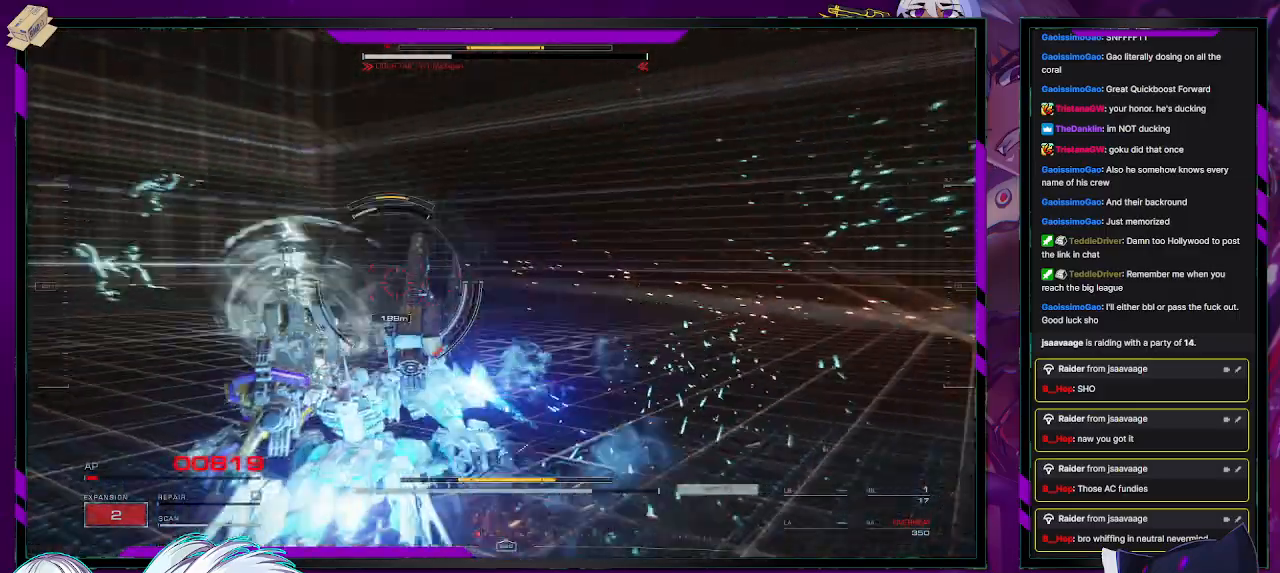
{"buttons": ["L1", "R2"], "left_stick": "up-left", "right_stick": "center", "events": [[183, "right_stick", "center"]]}
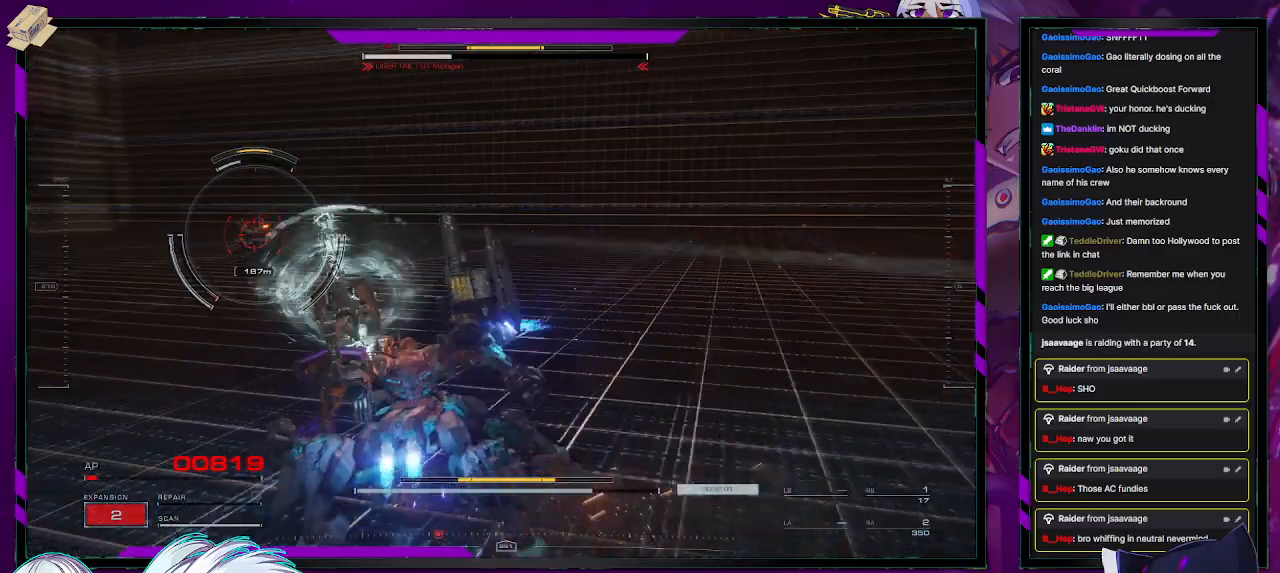
{"buttons": ["R2"], "left_stick": "up-left", "right_stick": "center", "events": [[167, "L1", "up"], [167, "right_stick", "left"], [467, "right_stick", "center"]]}
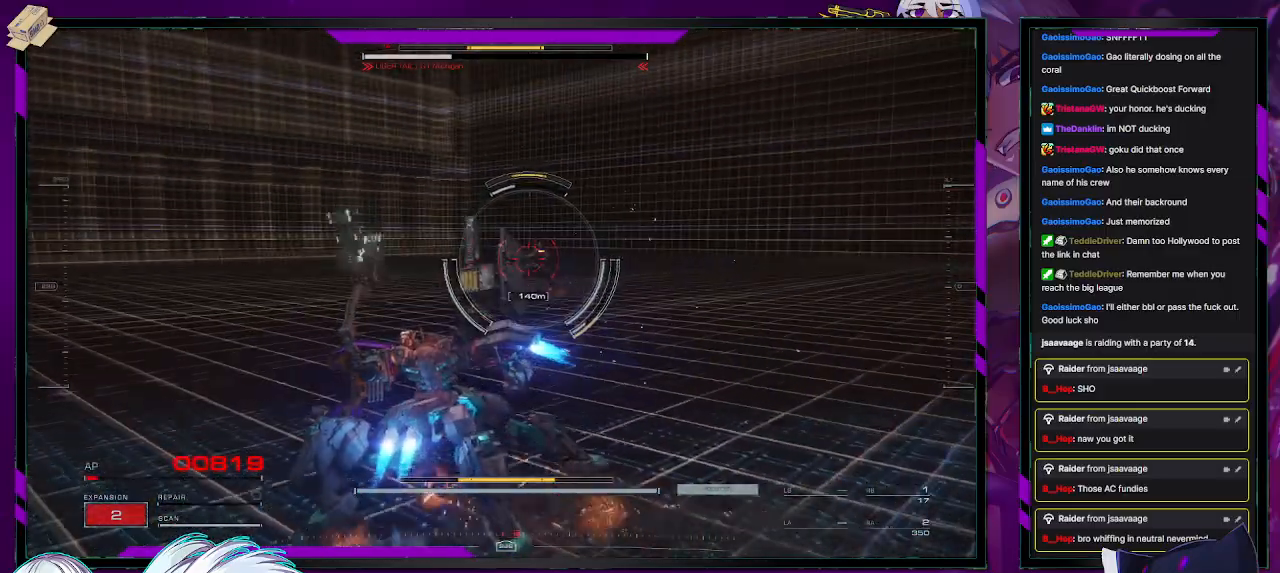
{"buttons": ["R2"], "left_stick": "up-left", "right_stick": "left", "events": [[467, "right_stick", "left"]]}
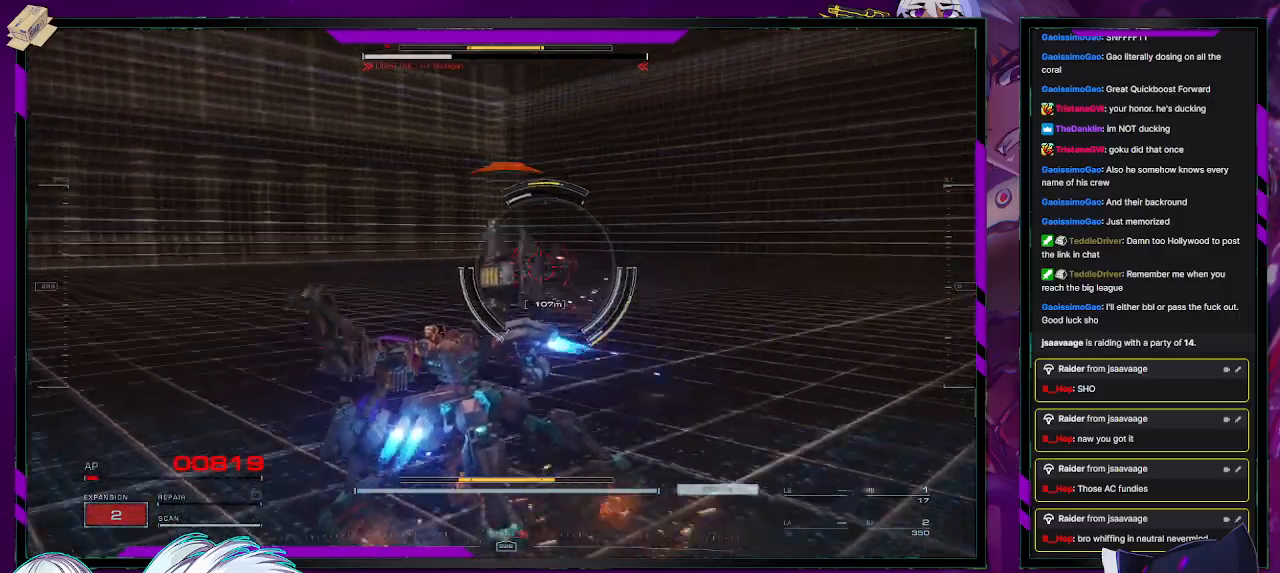
{"buttons": ["L1", "R2"], "left_stick": "up-left", "right_stick": "center", "events": [[183, "right_stick", "center"], [400, "L1", "down"]]}
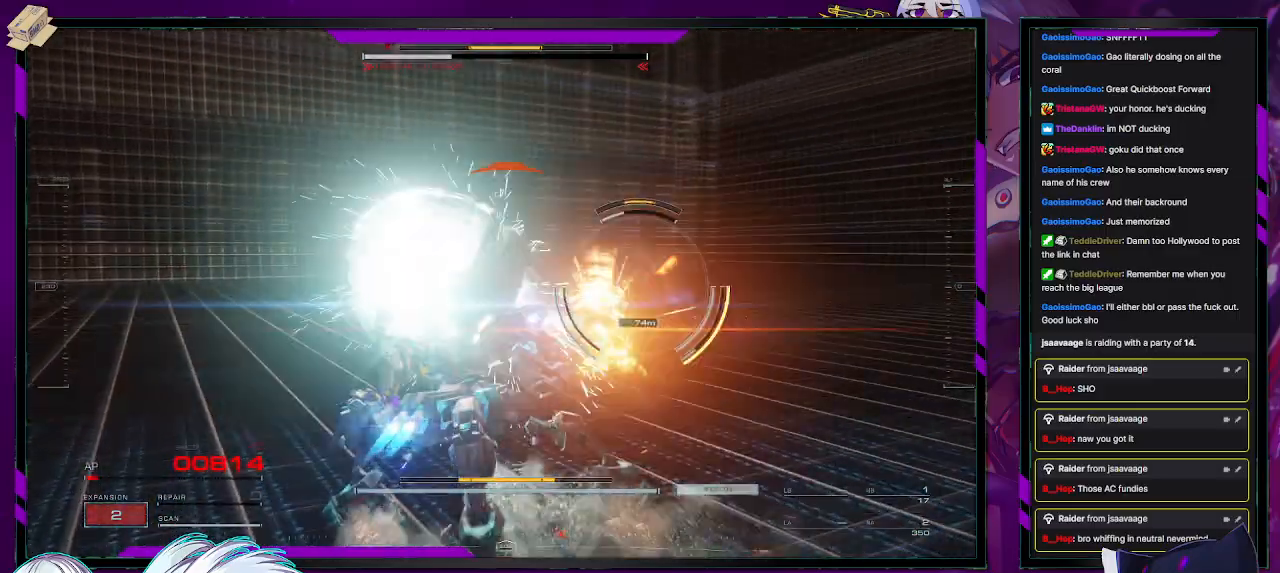
{"buttons": ["R2"], "left_stick": "up-left", "right_stick": "right", "events": [[100, "R1", "down"], [150, "R1", "up"], [217, "L1", "up"], [450, "right_stick", "right"]]}
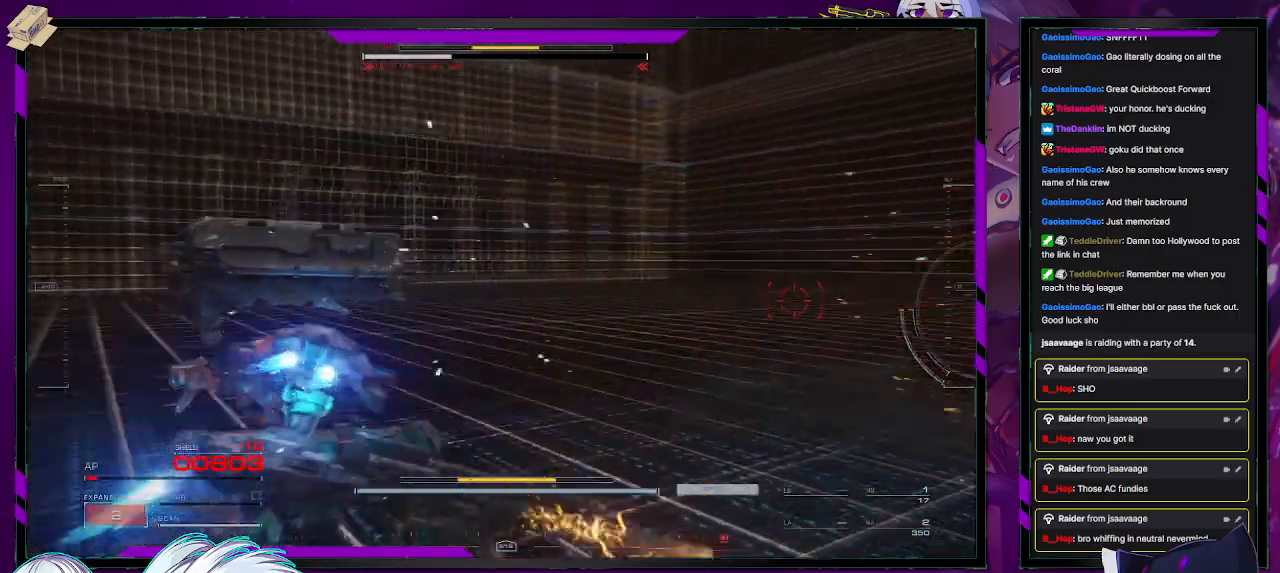
{"buttons": ["R2"], "left_stick": "down-right", "right_stick": "right", "events": [[17, "left_stick", "up"], [183, "left_stick", "right"], [283, "left_stick", "down-right"]]}
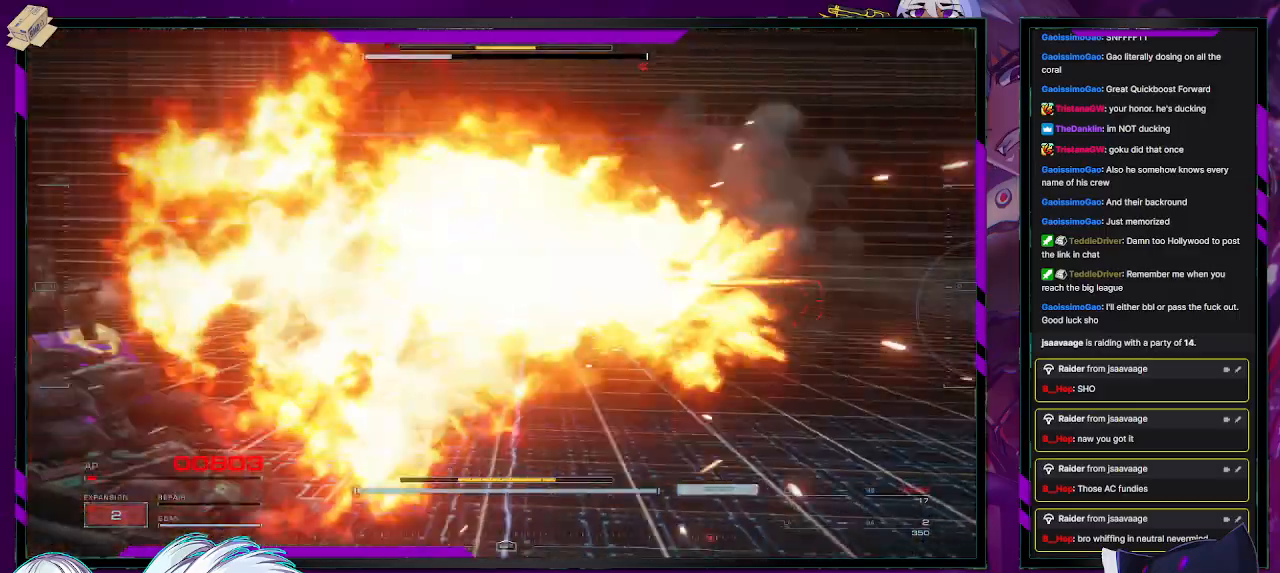
{"buttons": ["R2"], "left_stick": "up-right", "right_stick": "center", "events": [[17, "left_stick", "right"], [283, "left_stick", "up-right"], [467, "right_stick", "center"]]}
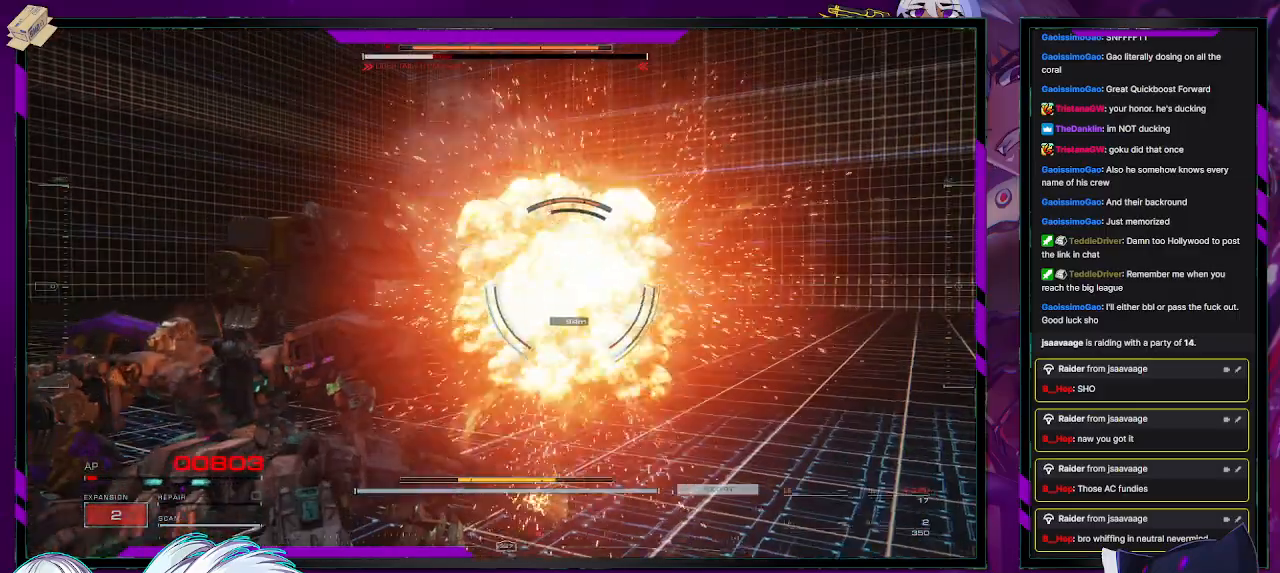
{"buttons": ["R2"], "left_stick": "right", "right_stick": "center", "events": [[50, "X", "down"], [67, "left_stick", "up"], [133, "X", "up"], [400, "left_stick", "right"]]}
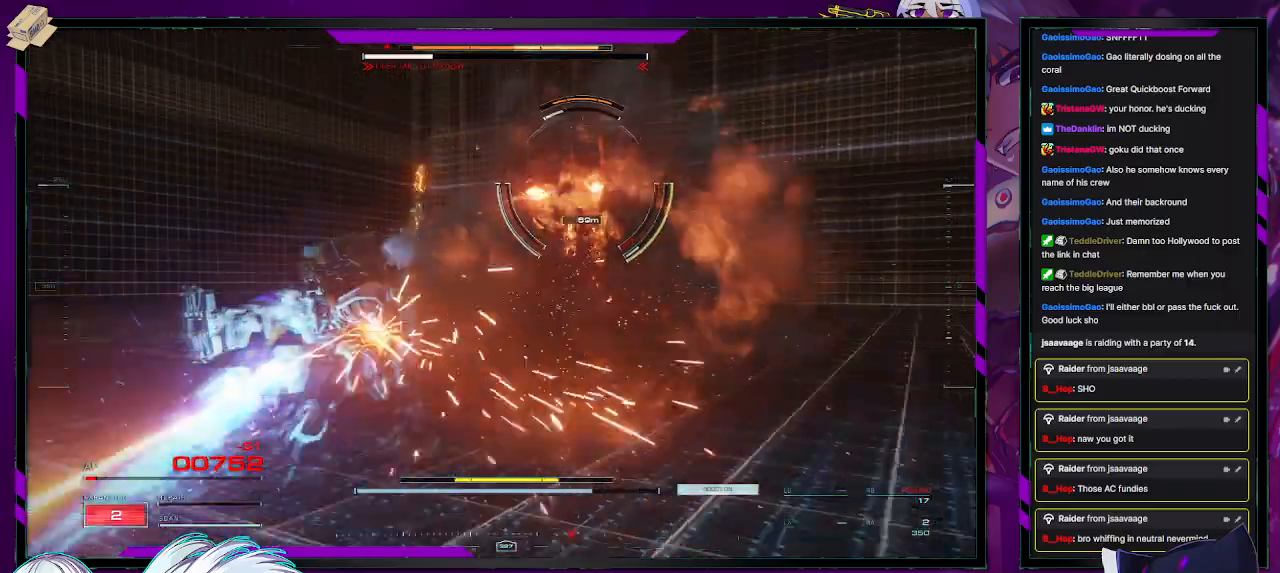
{"buttons": ["R2"], "left_stick": "down-right", "right_stick": "up-right", "events": [[167, "R2", "up"], [167, "left_stick", "up-right"], [200, "R2", "down"], [333, "left_stick", "down-right"], [350, "R2", "up"], [400, "R2", "down"], [450, "right_stick", "up-right"]]}
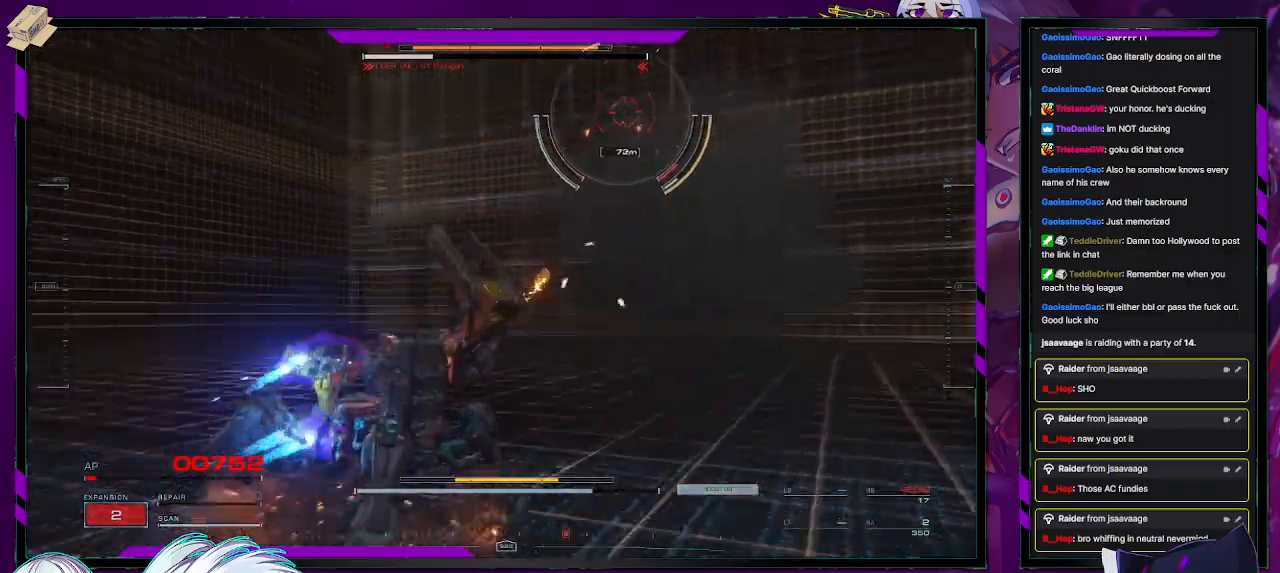
{"buttons": ["R2"], "left_stick": "up", "right_stick": "down-left", "events": [[83, "left_stick", "up-right"], [117, "right_stick", "center"], [283, "left_stick", "up"], [367, "right_stick", "down-left"]]}
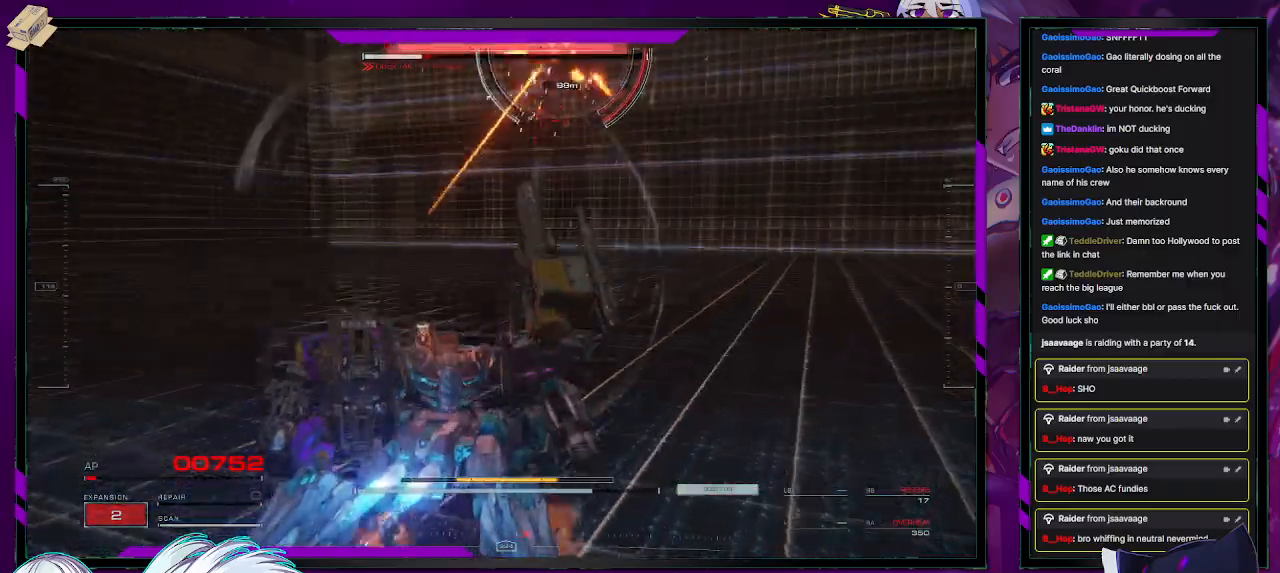
{"buttons": ["R2", "L3"], "left_stick": "up", "right_stick": "up", "events": [[17, "right_stick", "center"], [133, "X", "down"], [267, "X", "up"], [433, "right_stick", "up"], [500, "L3", "down"]]}
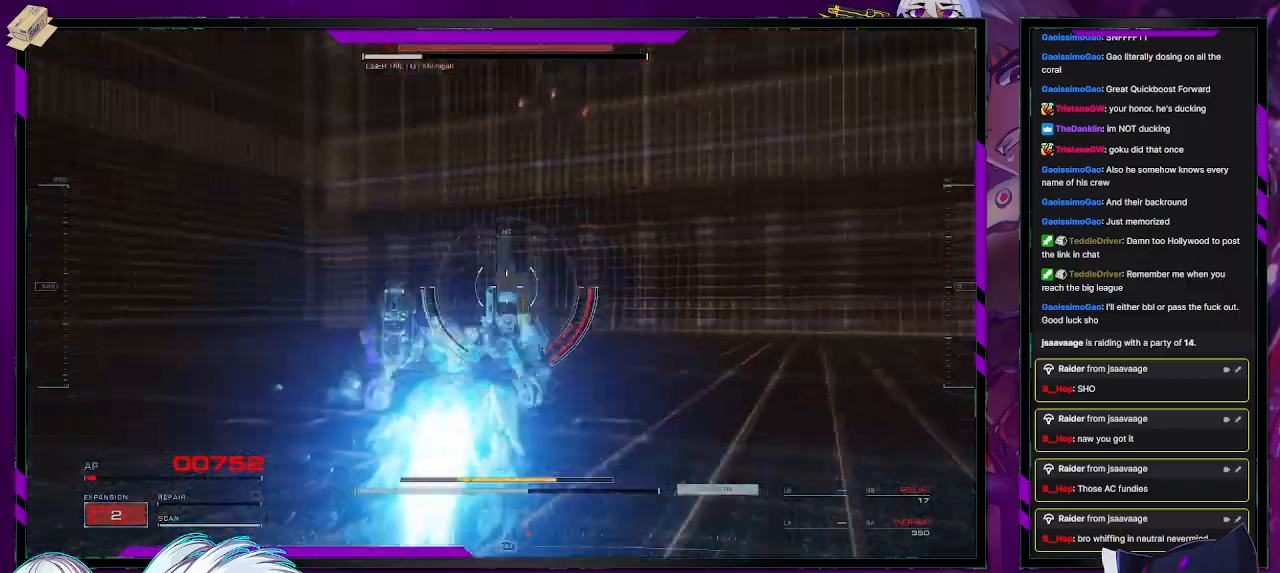
{"buttons": ["R2"], "left_stick": "up", "right_stick": "center", "events": [[167, "right_stick", "center"], [200, "L3", "up"], [250, "right_stick", "up"], [317, "L3", "down"], [433, "L3", "up"], [467, "right_stick", "center"]]}
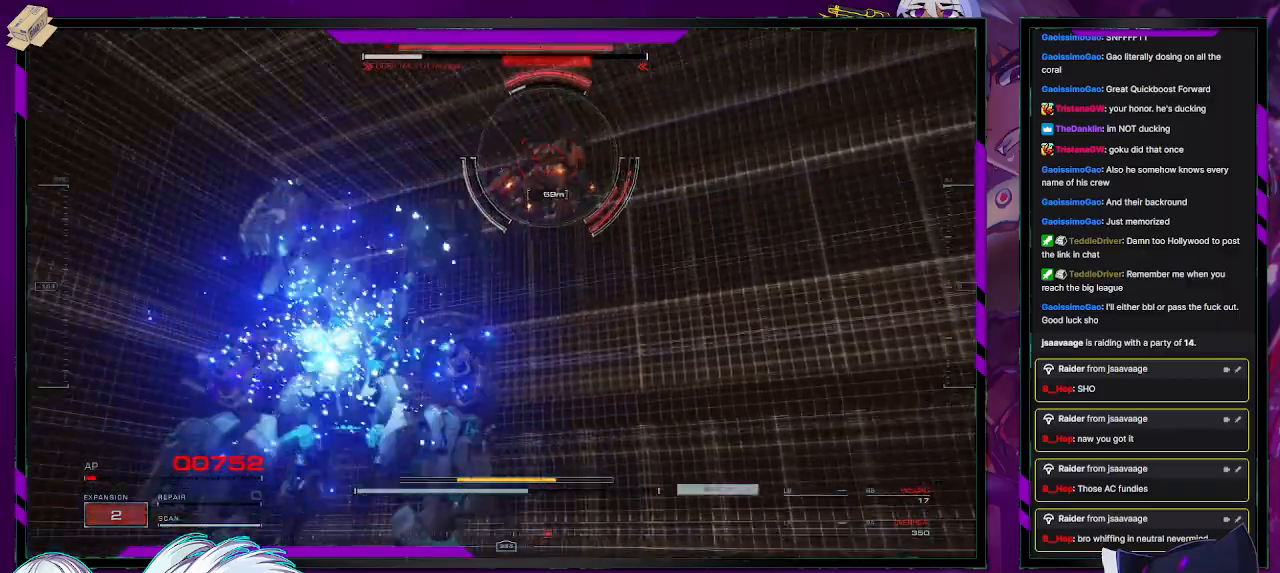
{"buttons": ["L2", "R2"], "left_stick": "up", "right_stick": "up-right", "events": [[167, "right_stick", "up"], [400, "L2", "down"], [400, "right_stick", "up-right"]]}
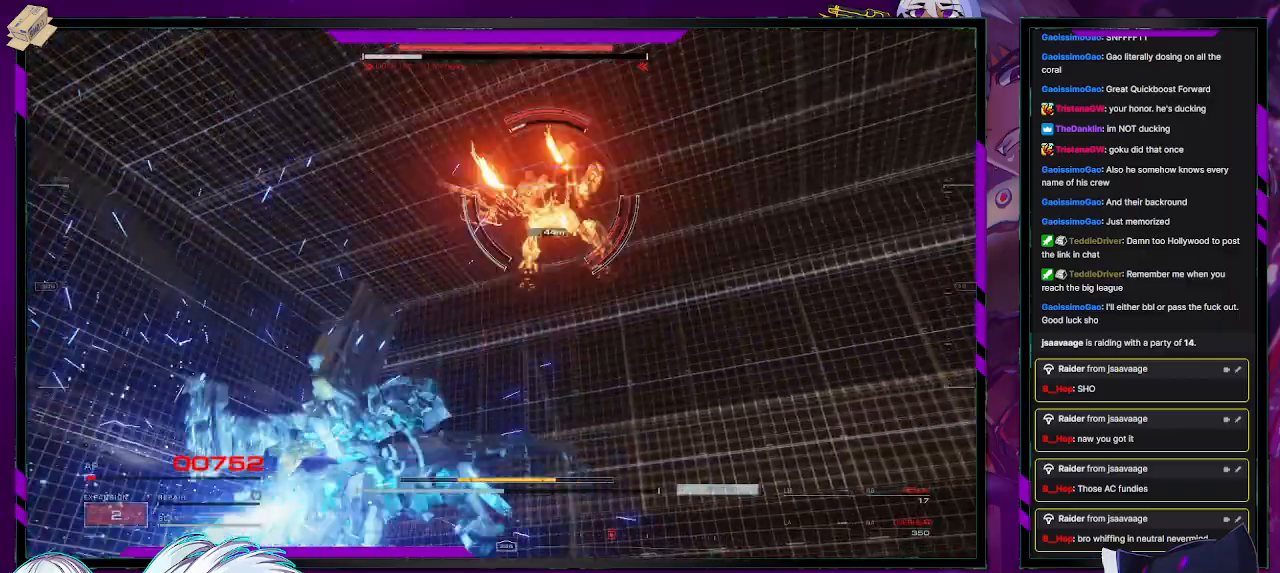
{"buttons": ["L2", "R2"], "left_stick": "up-right", "right_stick": "down-right", "events": [[33, "right_stick", "center"], [133, "right_stick", "right"], [267, "left_stick", "up-right"], [433, "right_stick", "down-right"]]}
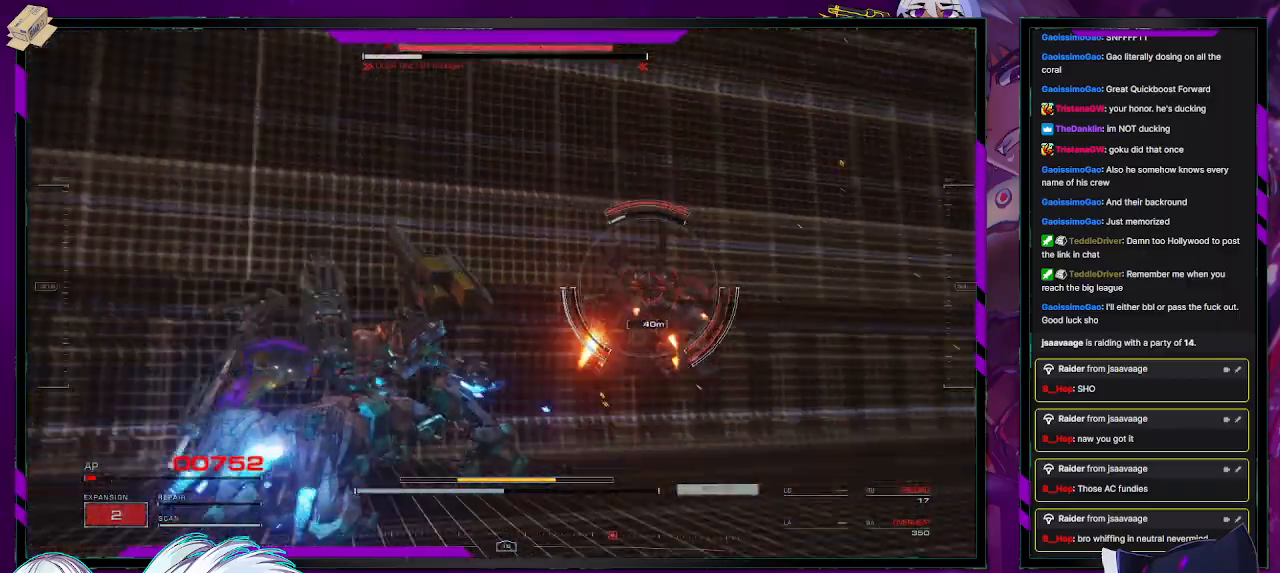
{"buttons": ["L2", "R2"], "left_stick": "up", "right_stick": "center", "events": [[67, "left_stick", "up"], [67, "right_stick", "center"], [133, "X", "down"], [167, "L2", "up"], [217, "X", "up"], [250, "X", "down"], [317, "X", "up"], [383, "X", "down"], [450, "X", "up"], [483, "L2", "down"]]}
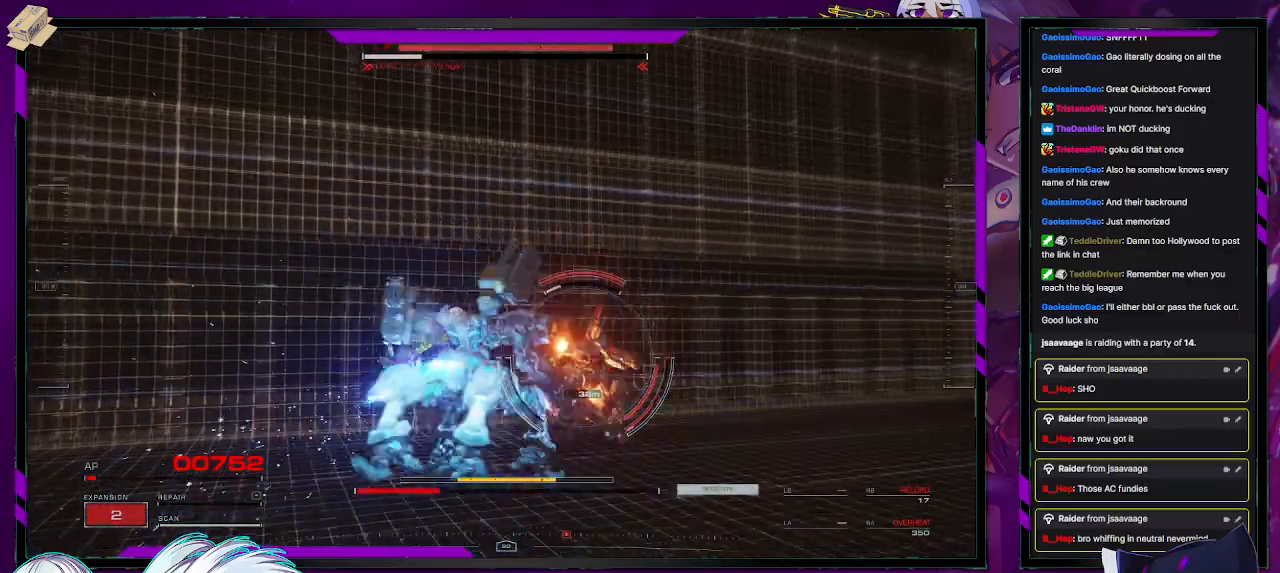
{"buttons": ["L2", "R2"], "left_stick": "up", "right_stick": "center", "events": [[150, "right_stick", "down"], [383, "right_stick", "center"]]}
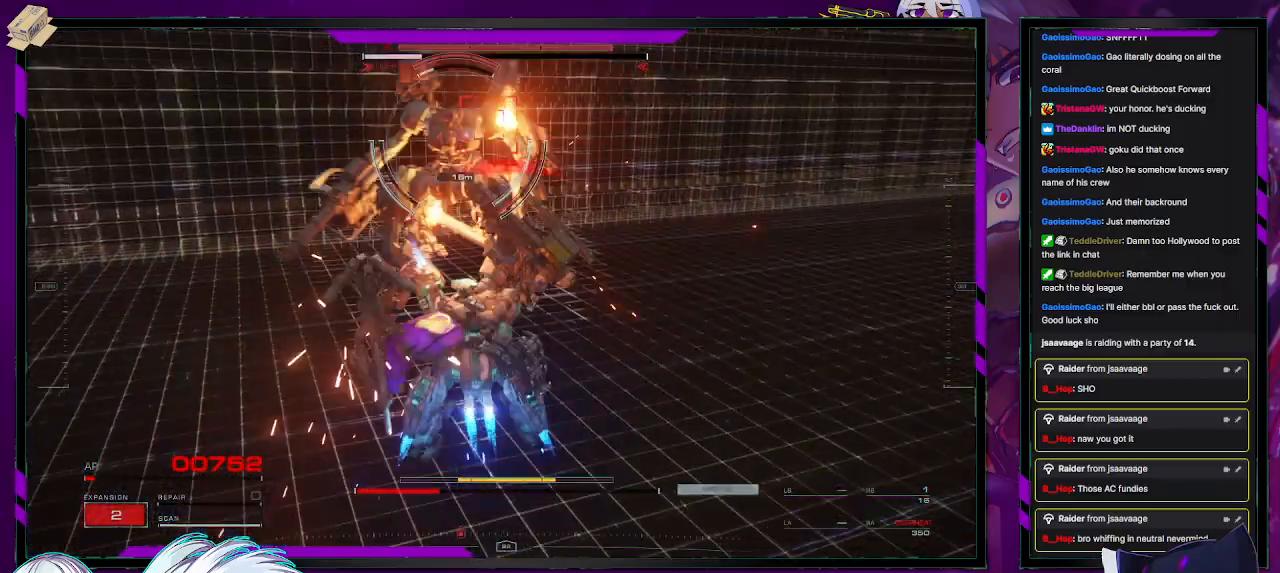
{"buttons": ["L2", "R2"], "left_stick": "up", "right_stick": "up-left", "events": [[283, "left_stick", "up-left"], [283, "right_stick", "up-left"], [483, "left_stick", "up"]]}
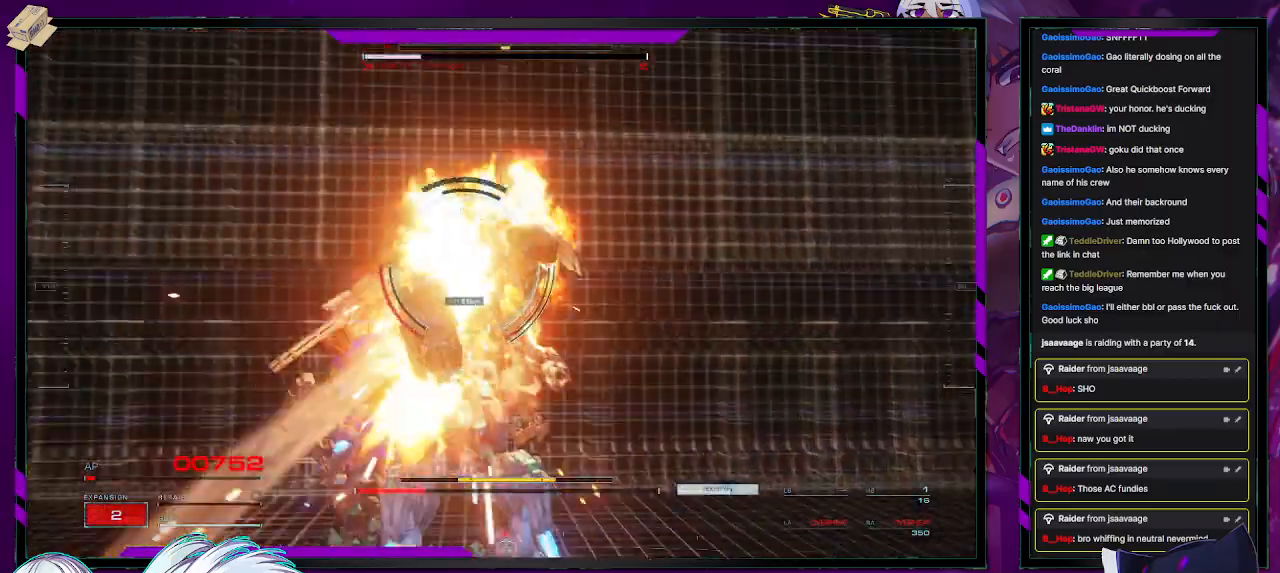
{"buttons": ["L2", "R2"], "left_stick": "up", "right_stick": "center", "events": [[50, "right_stick", "center"]]}
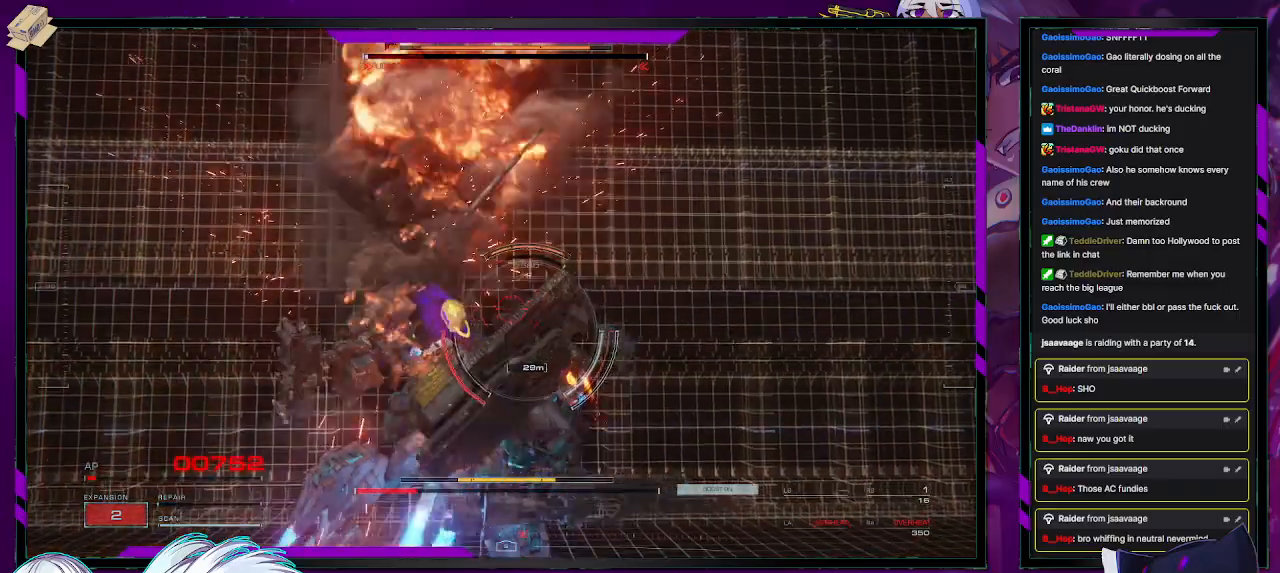
{"buttons": [], "left_stick": "left", "right_stick": "center", "events": [[183, "L2", "up"], [250, "left_stick", "left"], [317, "R2", "up"], [383, "R2", "down"], [500, "R2", "up"]]}
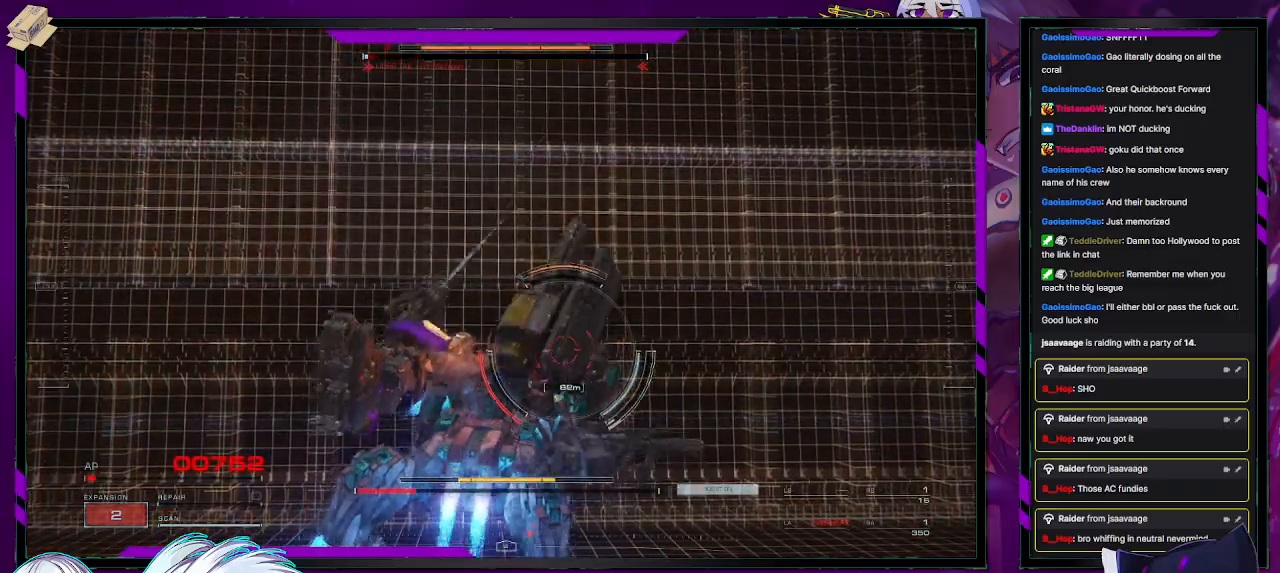
{"buttons": ["R2"], "left_stick": "left", "right_stick": "center", "events": [[50, "R2", "down"], [150, "R2", "up"], [183, "R2", "down"], [283, "R2", "up"], [350, "R2", "down"], [450, "R2", "up"], [483, "R2", "down"]]}
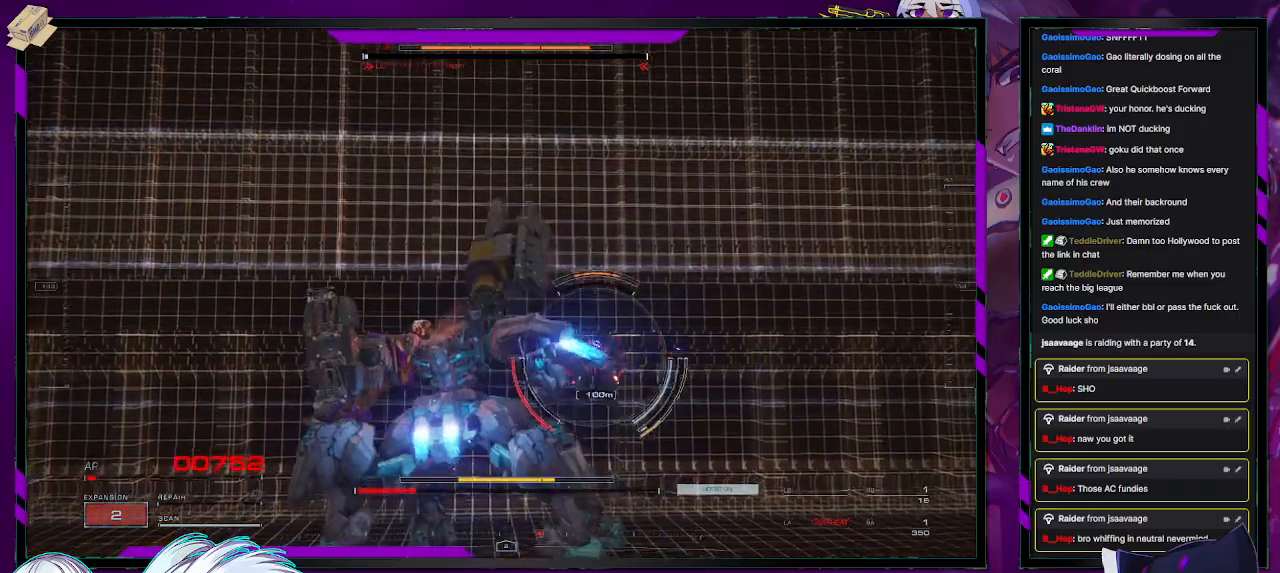
{"buttons": ["R2"], "left_stick": "up-left", "right_stick": "center", "events": [[83, "R2", "up"], [150, "R2", "down"], [150, "right_stick", "right"], [250, "R2", "up"], [250, "right_stick", "center"], [317, "R2", "down"], [317, "left_stick", "up-left"], [417, "R2", "up"], [467, "R2", "down"]]}
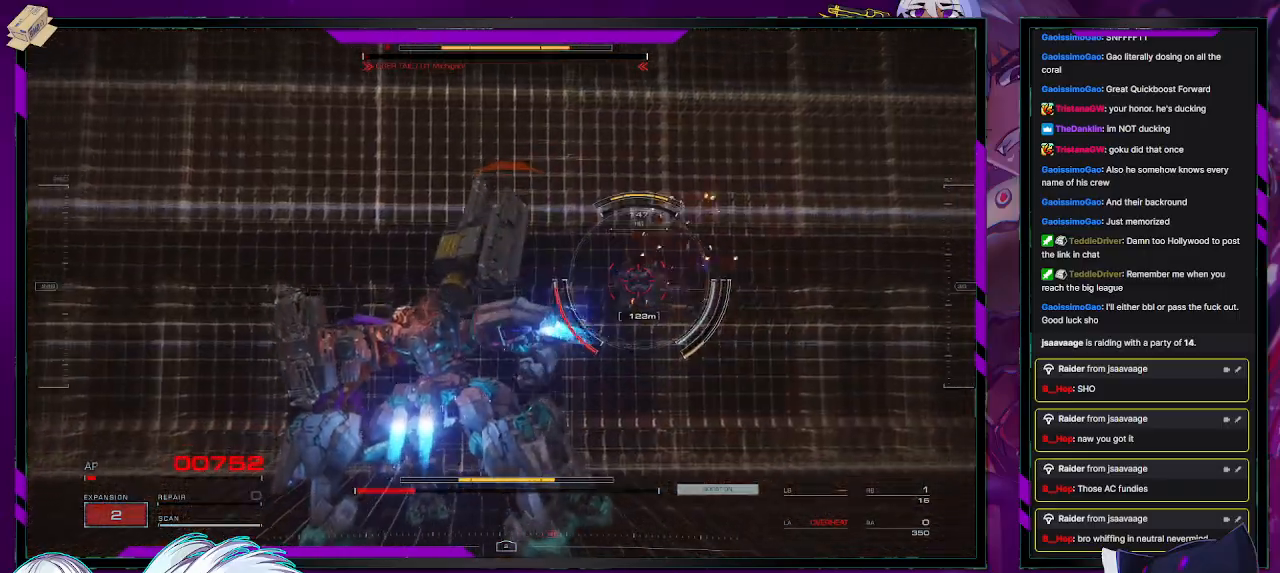
{"buttons": ["R2"], "left_stick": "down-left", "right_stick": "up-right", "events": [[50, "right_stick", "up-left"], [67, "R2", "up"], [117, "R2", "down"], [217, "R2", "up"], [250, "R2", "down"], [250, "right_stick", "up-right"], [383, "R2", "up"], [417, "R2", "down"], [483, "left_stick", "down-left"]]}
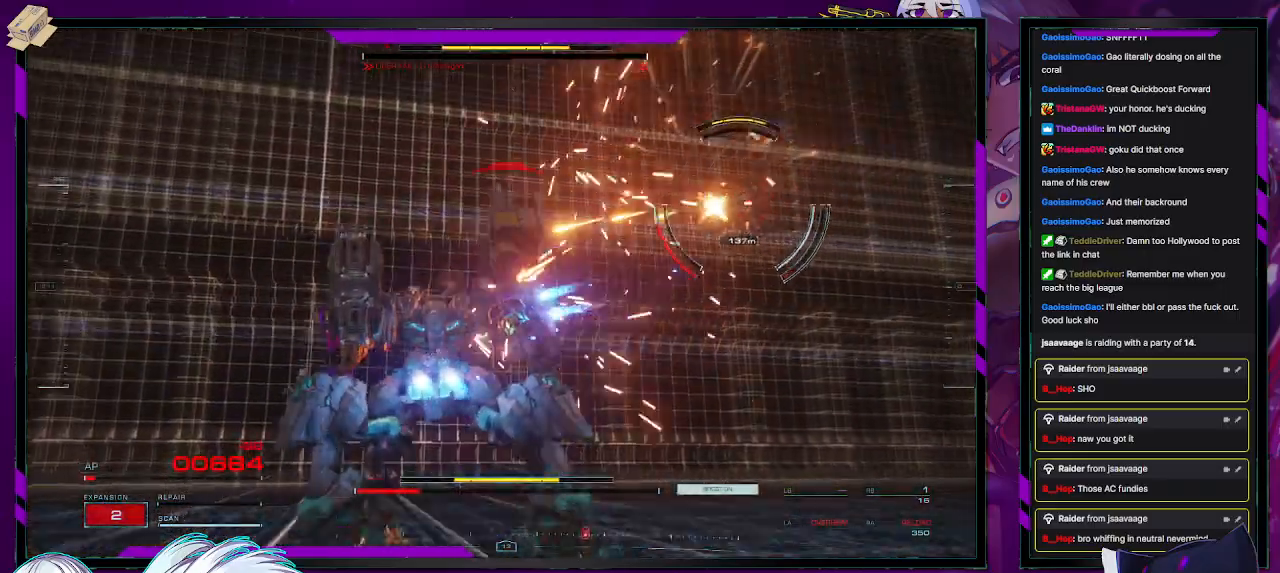
{"buttons": ["R2"], "left_stick": "up-right", "right_stick": "right", "events": [[17, "R2", "up"], [17, "right_stick", "center"], [83, "R2", "down"], [83, "left_stick", "left"], [117, "X", "down"], [167, "X", "up"], [233, "X", "down"], [300, "left_stick", "up-left"], [317, "X", "up"], [333, "R2", "up"], [417, "R2", "down"], [450, "right_stick", "right"], [500, "left_stick", "up-right"]]}
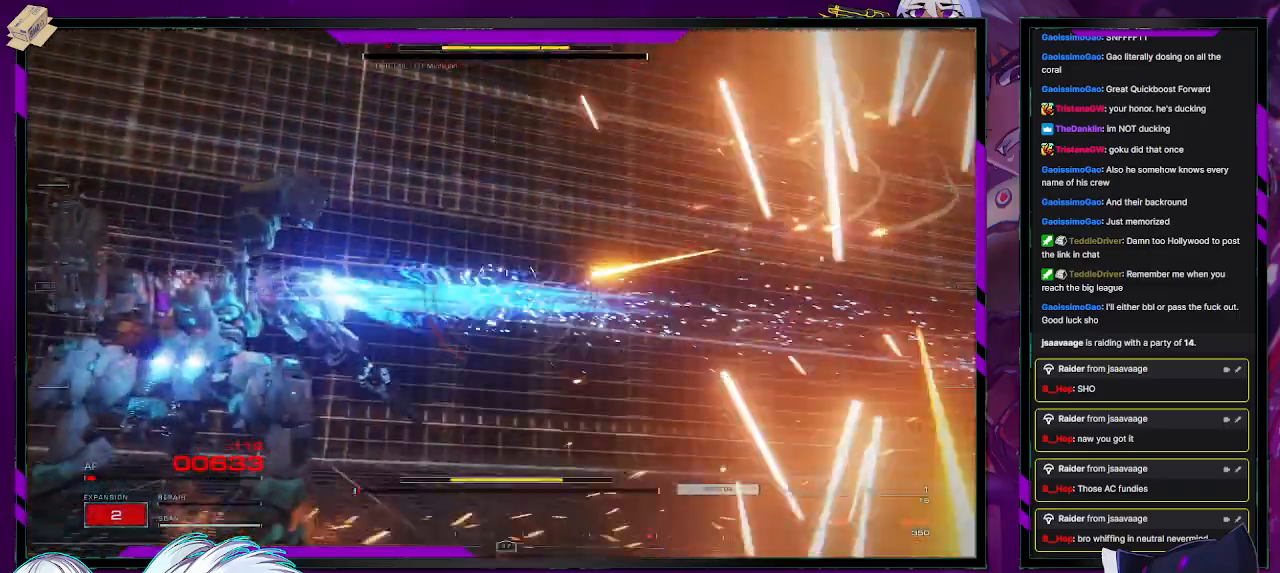
{"buttons": ["X", "R2"], "left_stick": "left", "right_stick": "center", "events": [[33, "left_stick", "center"], [150, "left_stick", "up-left"], [350, "R2", "up"], [350, "left_stick", "left"], [383, "R2", "down"], [417, "right_stick", "center"], [483, "X", "down"]]}
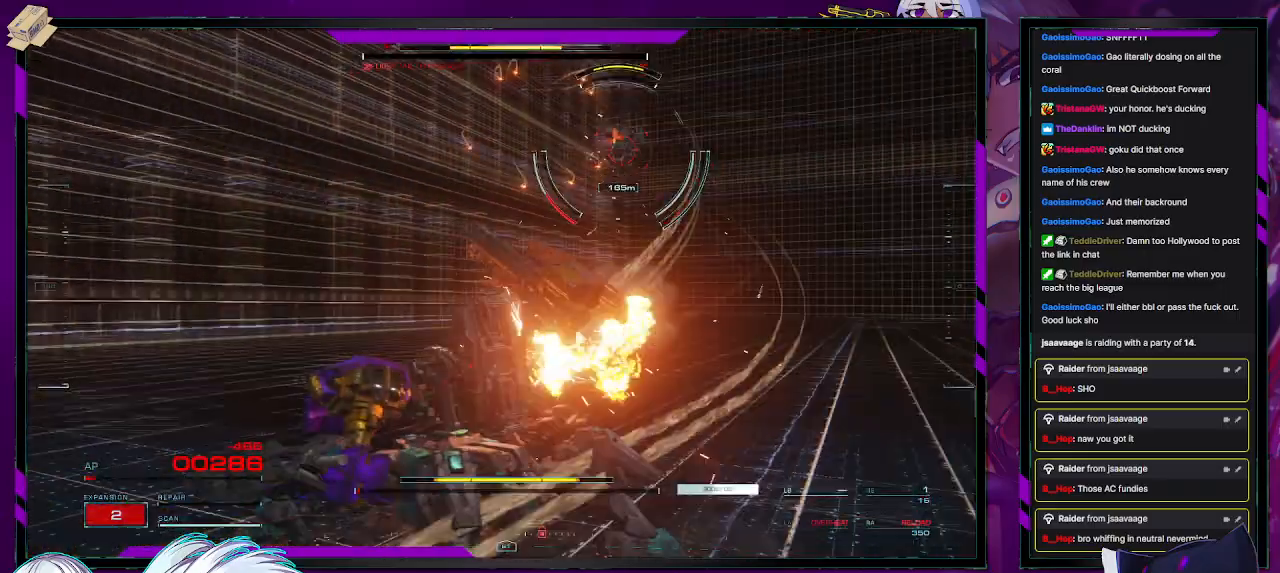
{"buttons": ["R2"], "left_stick": "up-left", "right_stick": "center", "events": [[17, "left_stick", "up-left"], [50, "X", "up"], [117, "X", "down"], [200, "X", "up"], [267, "R2", "up"], [333, "R2", "down"], [450, "R2", "up"], [483, "R2", "down"]]}
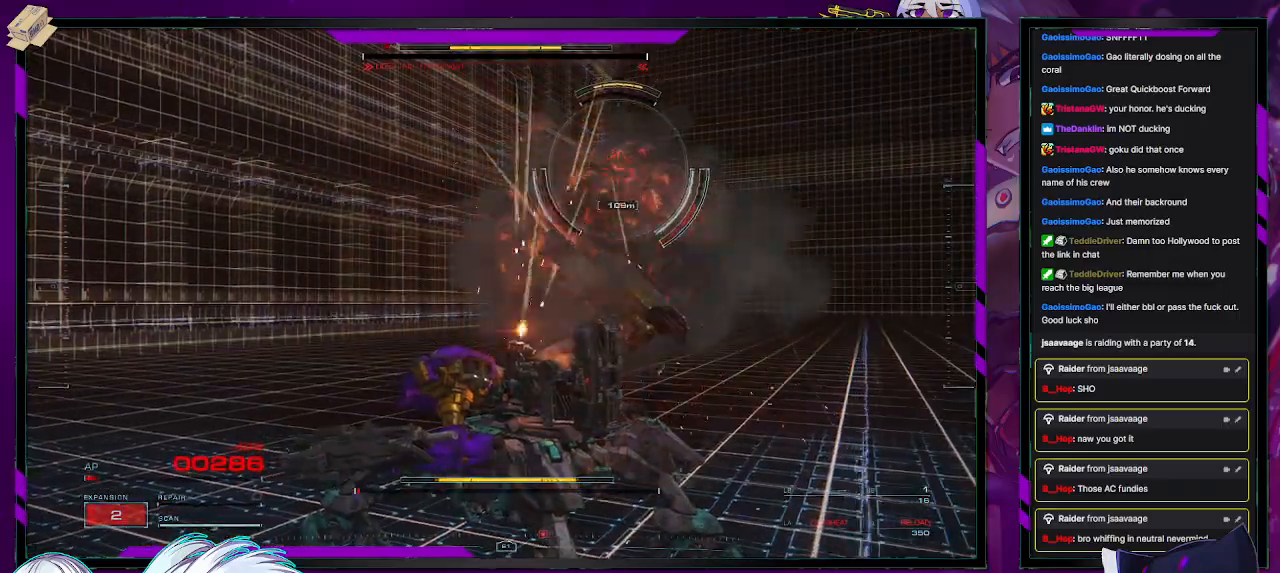
{"buttons": ["X", "R2"], "left_stick": "up-left", "right_stick": "center", "events": [[100, "X", "down"], [183, "X", "up"], [233, "X", "down"], [317, "X", "up"], [367, "X", "down"], [433, "X", "up"], [483, "X", "down"]]}
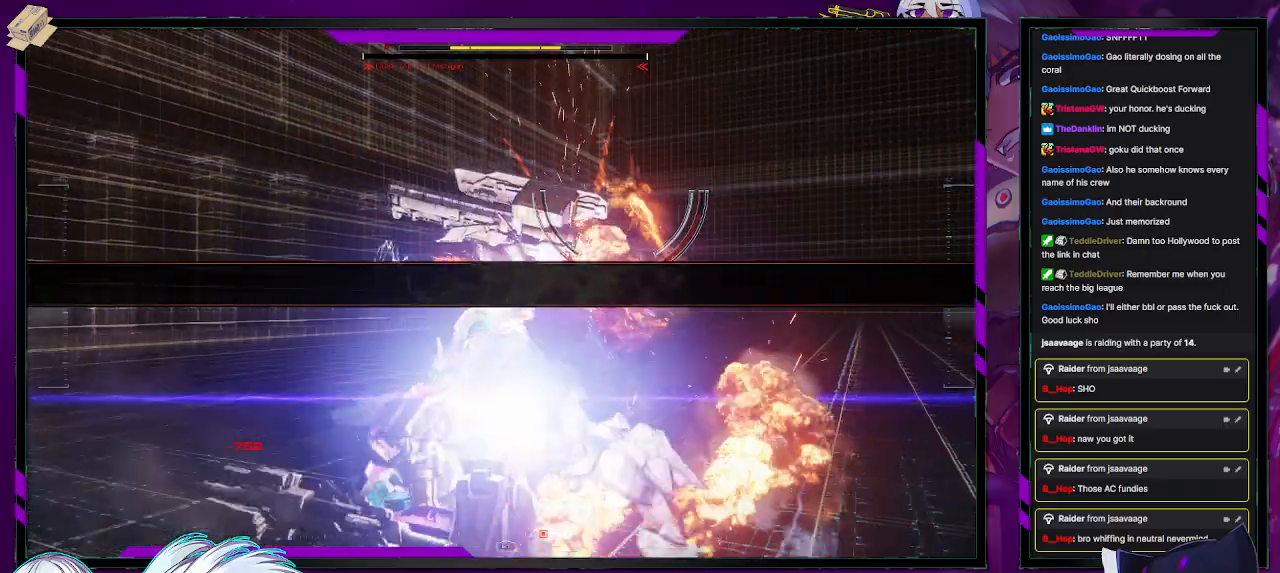
{"buttons": [], "left_stick": "center", "right_stick": "center", "events": [[50, "X", "up"], [100, "R2", "up"], [133, "R2", "down"], [217, "R2", "up"], [400, "left_stick", "center"]]}